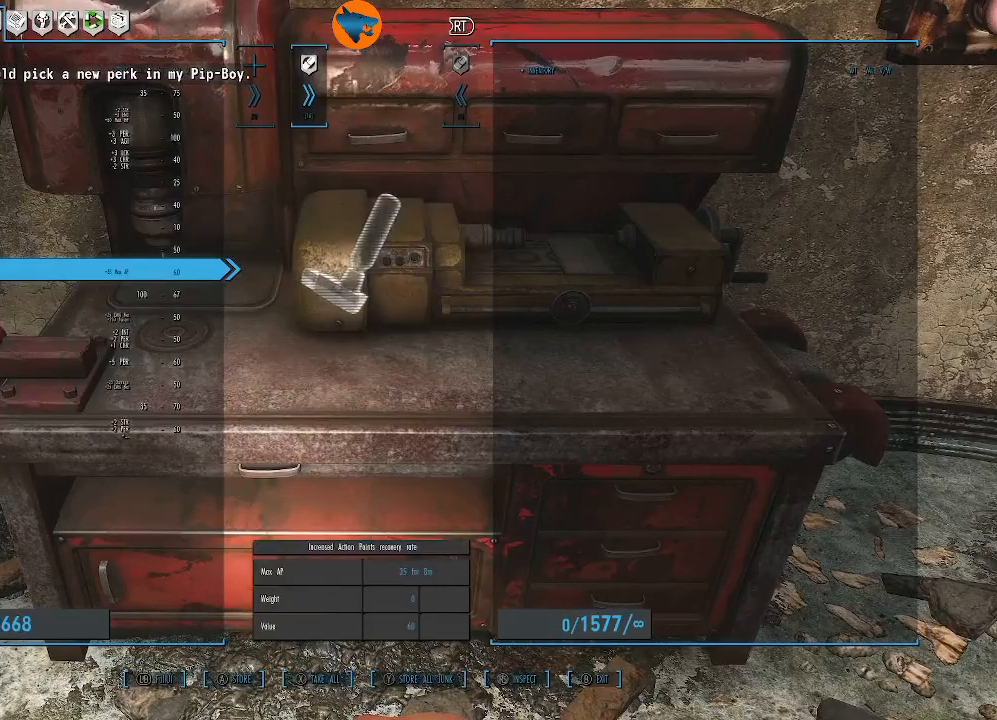
Gameplay with a controller (Xbox layout); each line is a JSON object with the inputs held at the frame after it. "events" lists button and stick changes between this image and that frame as [ms after this image, input, new state], when the widget could be followed in between.
{"buttons": [], "left_stick": "center", "right_stick": "center", "events": [[67, "DPAD_RIGHT", "up"]]}
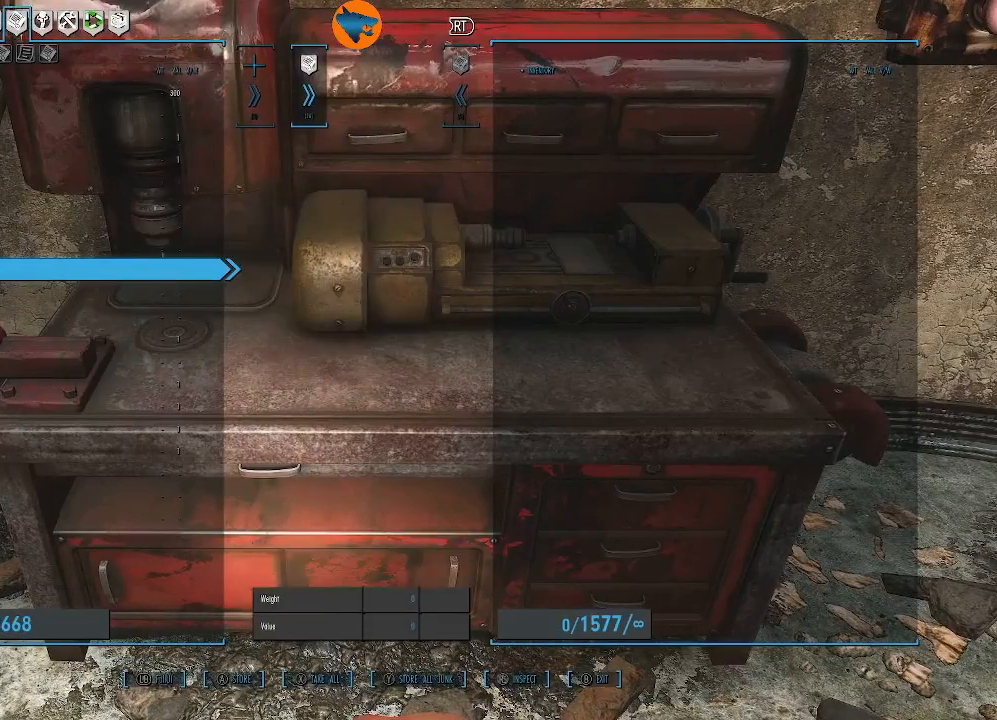
{"buttons": [], "left_stick": "center", "right_stick": "center", "events": []}
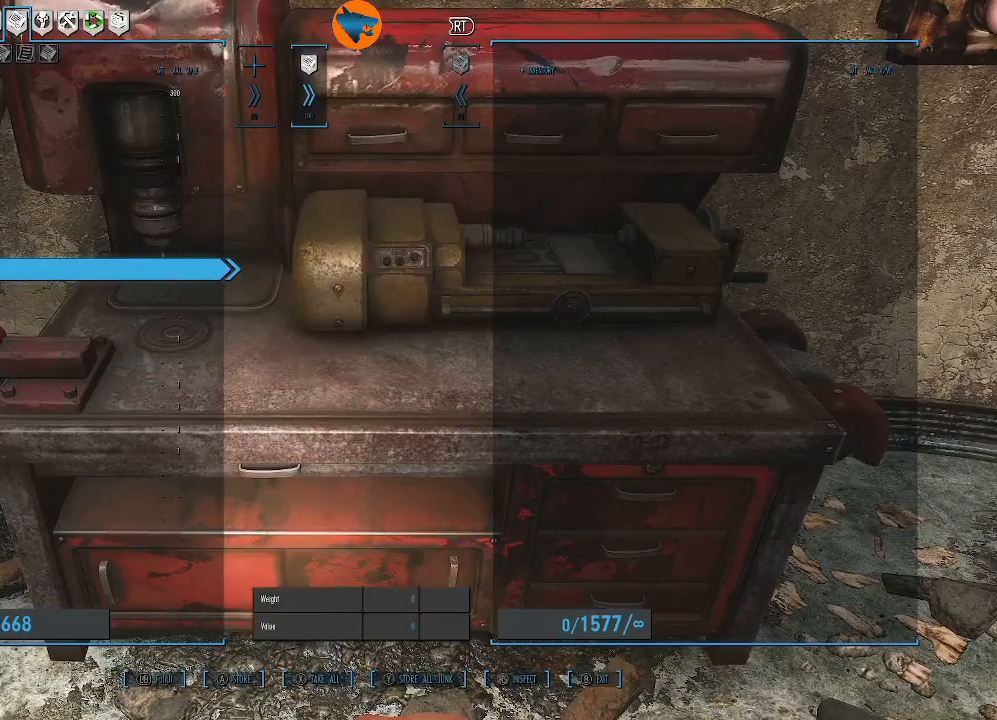
{"buttons": [], "left_stick": "center", "right_stick": "center", "events": [[133, "DPAD_RIGHT", "down"], [233, "DPAD_RIGHT", "up"]]}
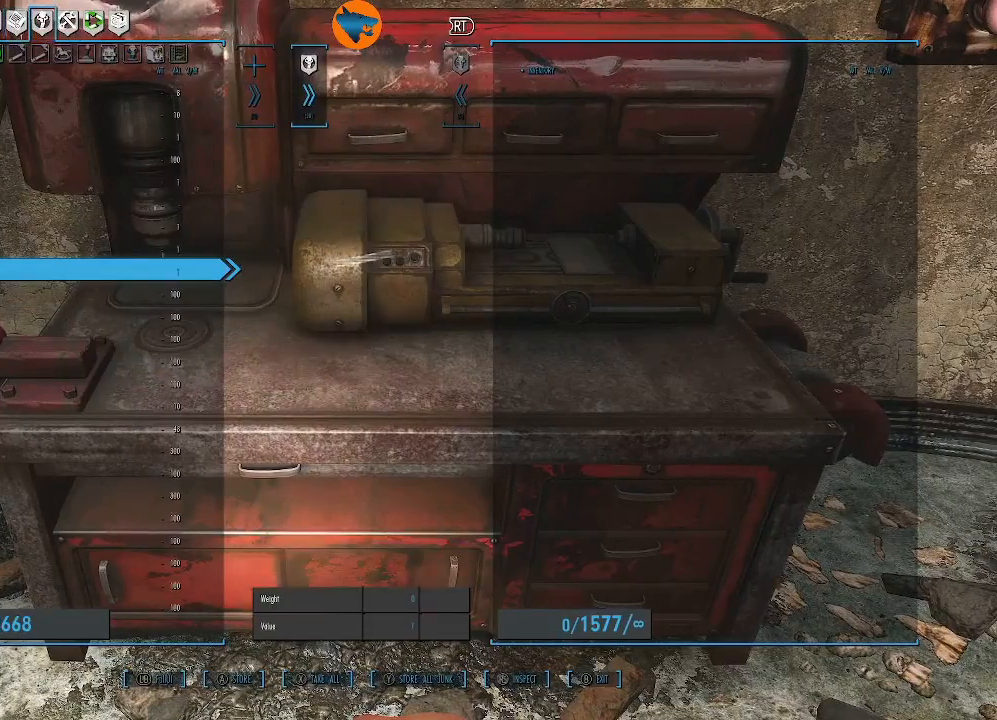
{"buttons": ["DPAD_DOWN"], "left_stick": "center", "right_stick": "center", "events": [[500, "DPAD_DOWN", "down"]]}
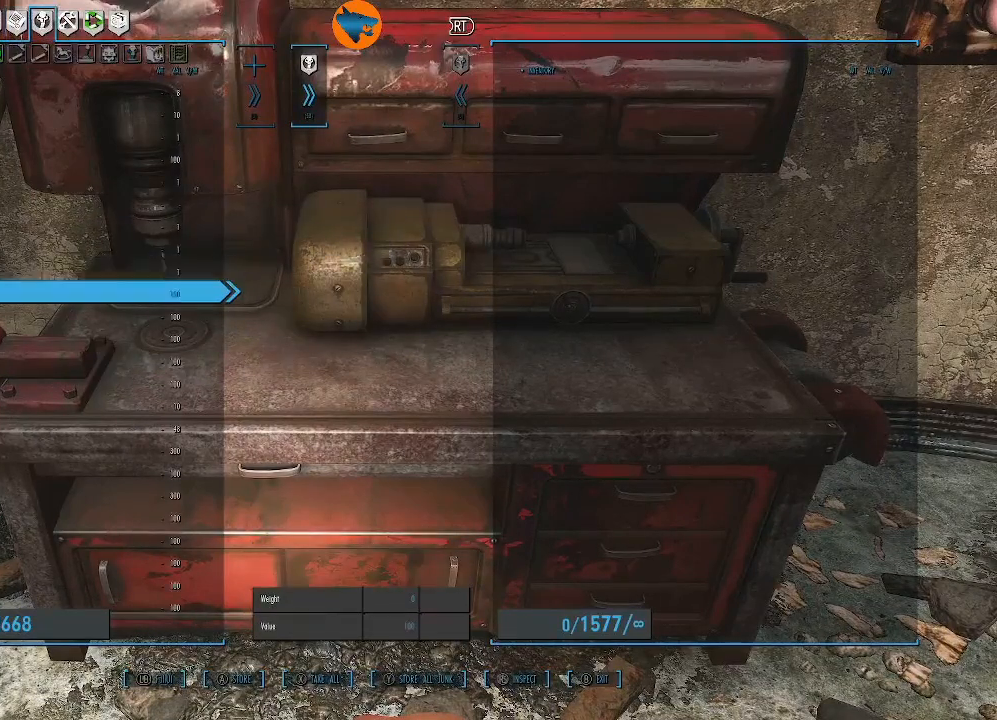
{"buttons": ["DPAD_DOWN"], "left_stick": "center", "right_stick": "center", "events": []}
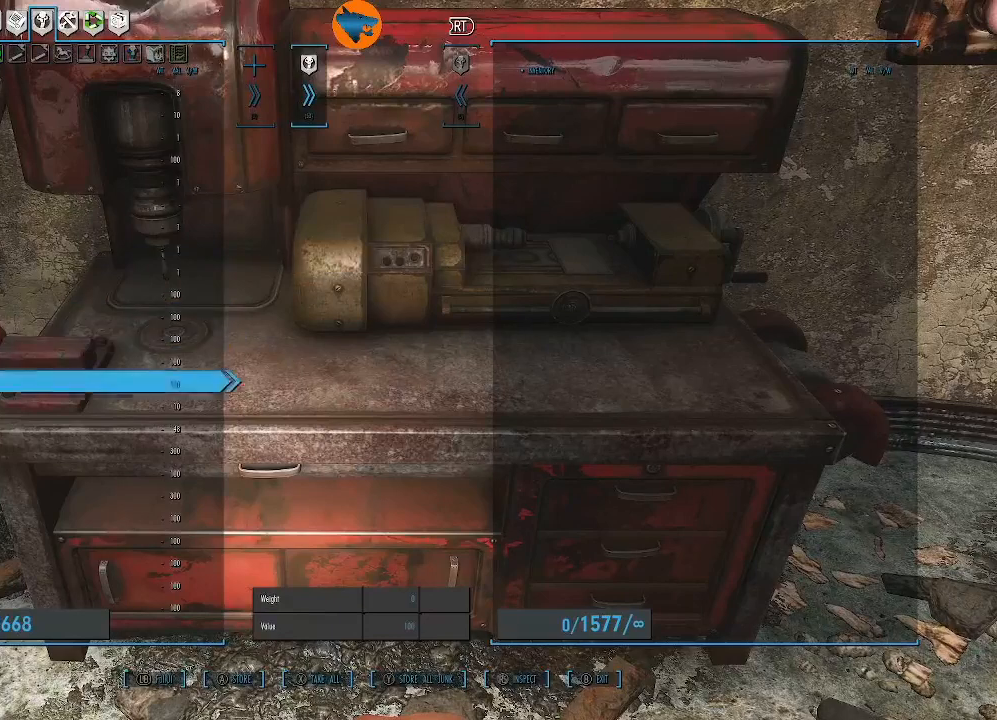
{"buttons": ["DPAD_DOWN"], "left_stick": "center", "right_stick": "center", "events": []}
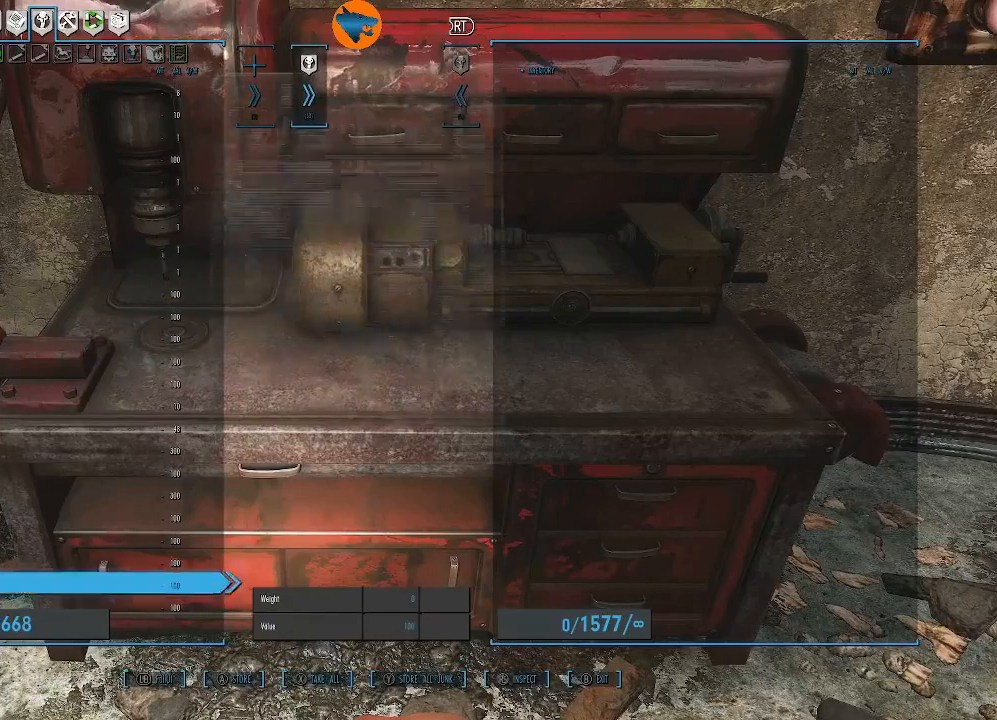
{"buttons": ["DPAD_DOWN"], "left_stick": "center", "right_stick": "center", "events": []}
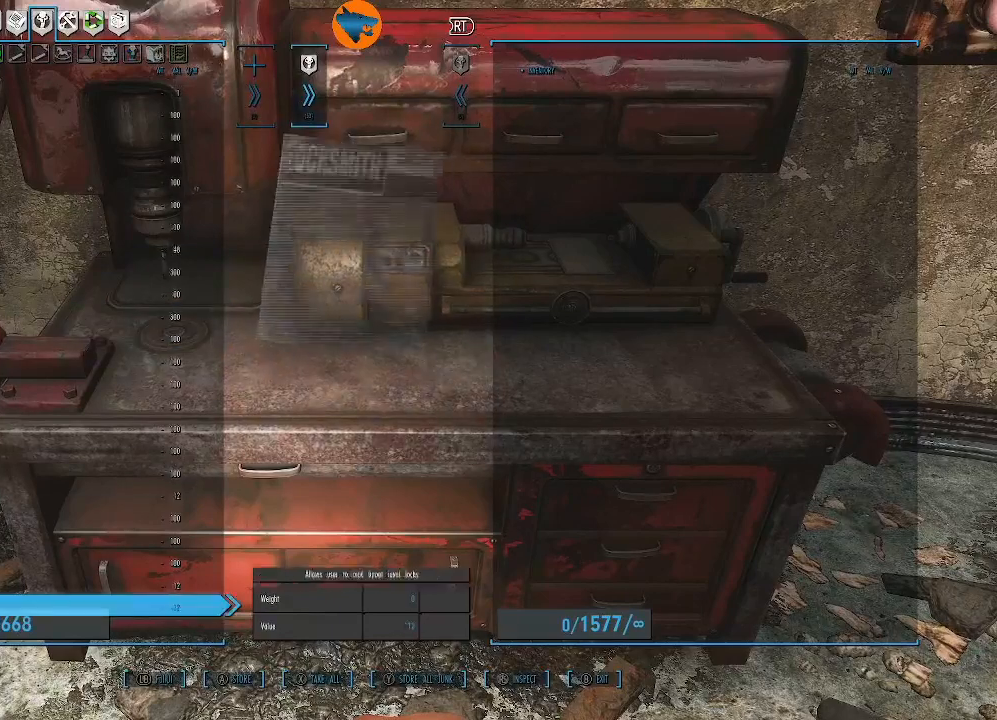
{"buttons": ["DPAD_DOWN"], "left_stick": "center", "right_stick": "center", "events": []}
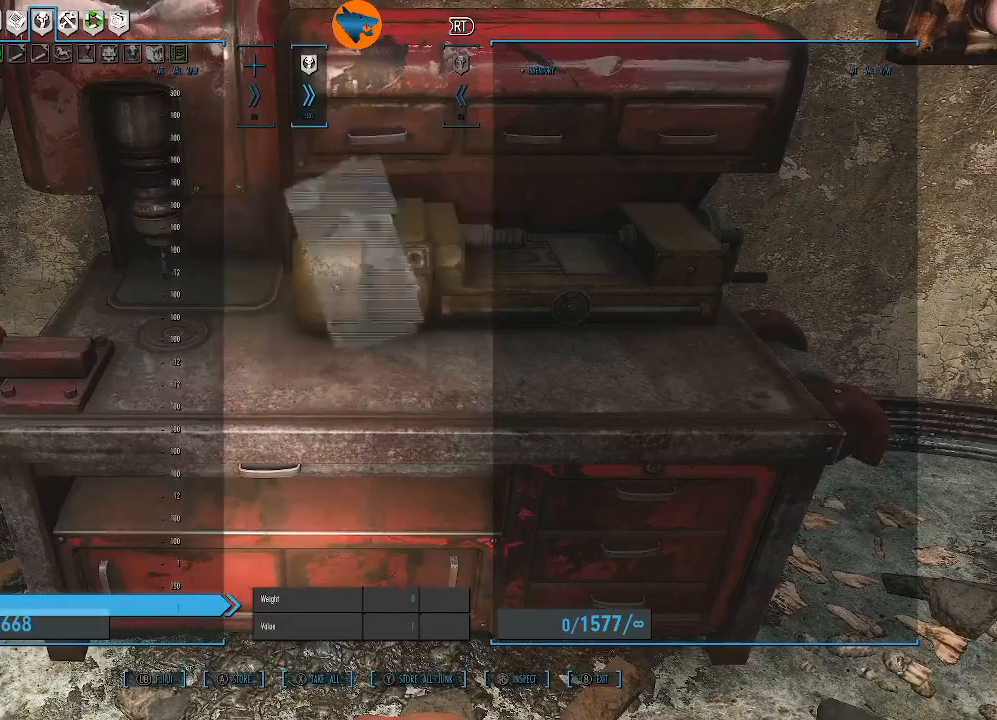
{"buttons": ["DPAD_DOWN"], "left_stick": "center", "right_stick": "center", "events": []}
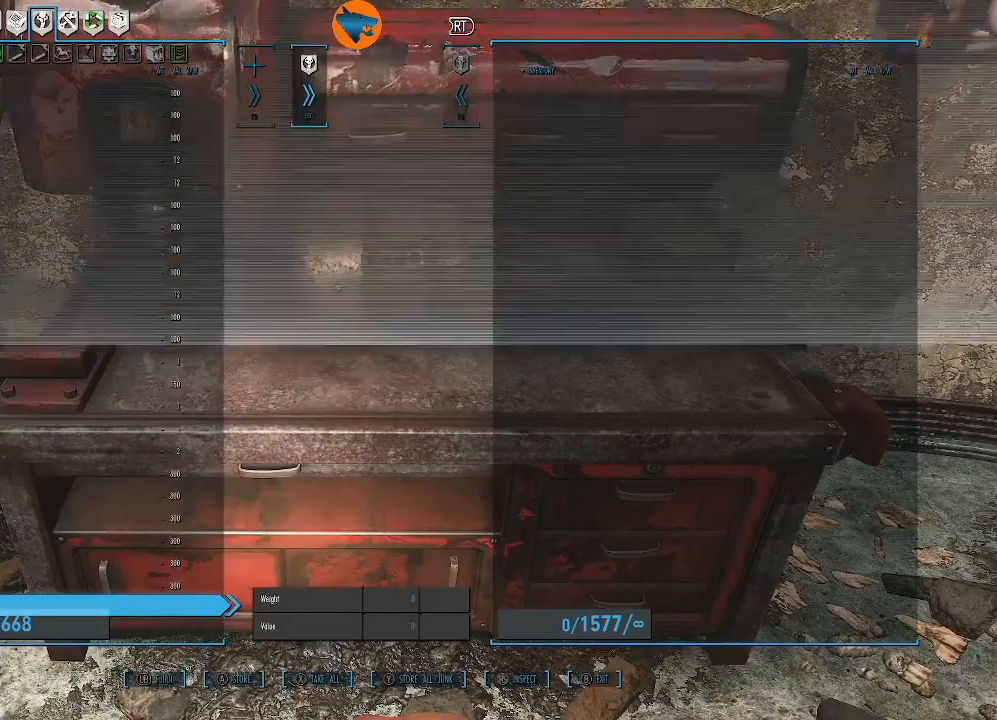
{"buttons": [], "left_stick": "center", "right_stick": "center", "events": [[500, "DPAD_DOWN", "up"]]}
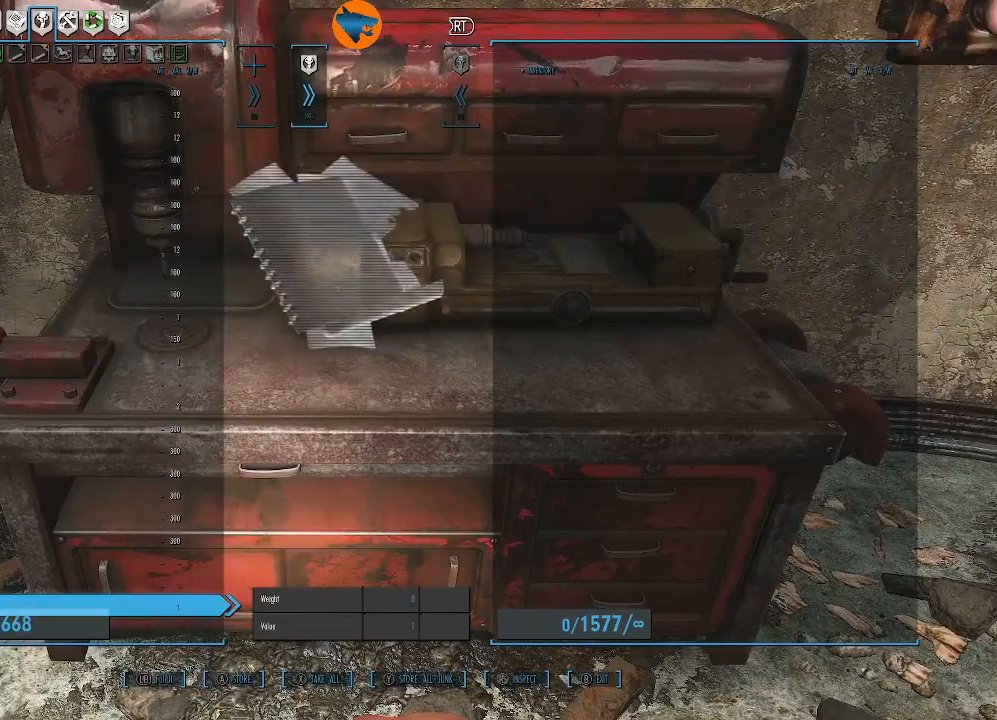
{"buttons": [], "left_stick": "center", "right_stick": "center", "events": [[233, "DPAD_RIGHT", "down"], [367, "DPAD_RIGHT", "up"]]}
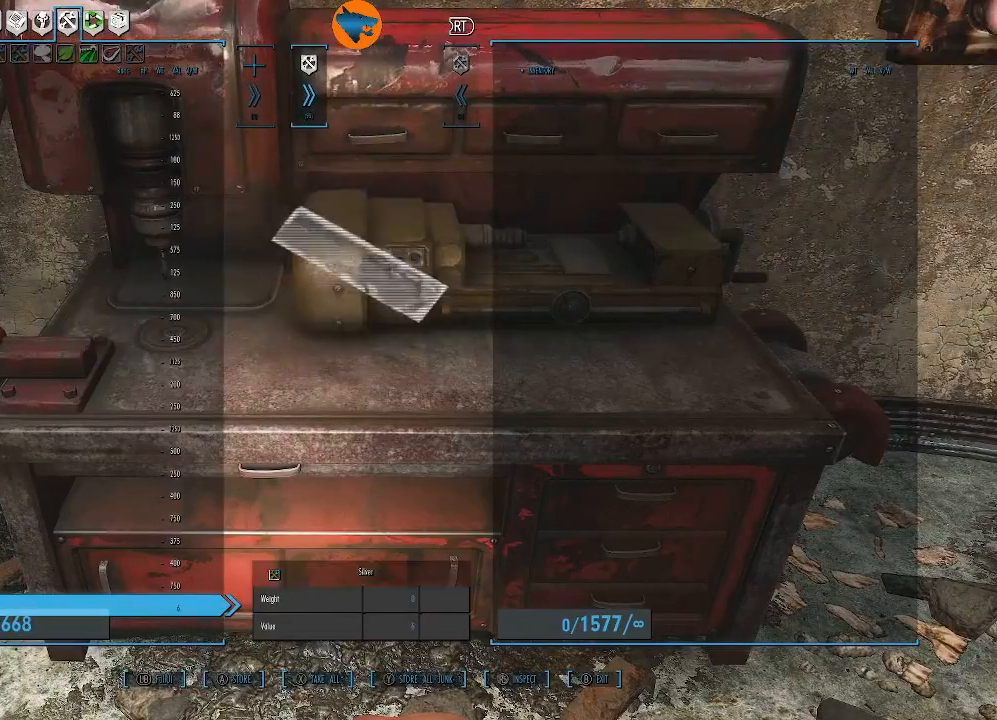
{"buttons": [], "left_stick": "center", "right_stick": "center", "events": []}
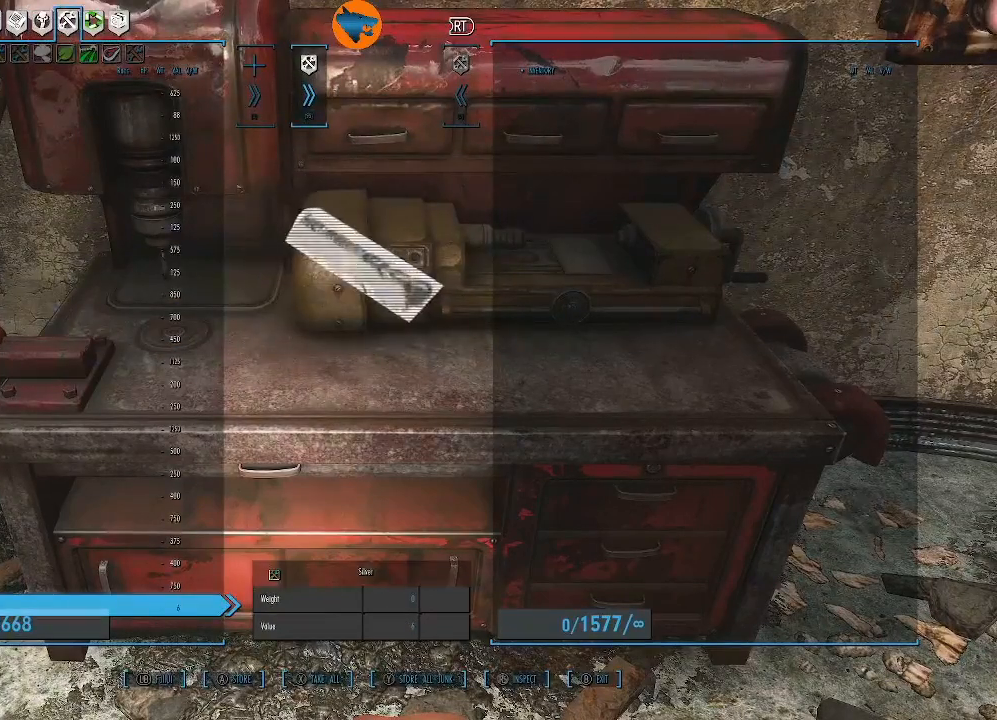
{"buttons": ["DPAD_UP"], "left_stick": "center", "right_stick": "center", "events": [[233, "DPAD_UP", "down"]]}
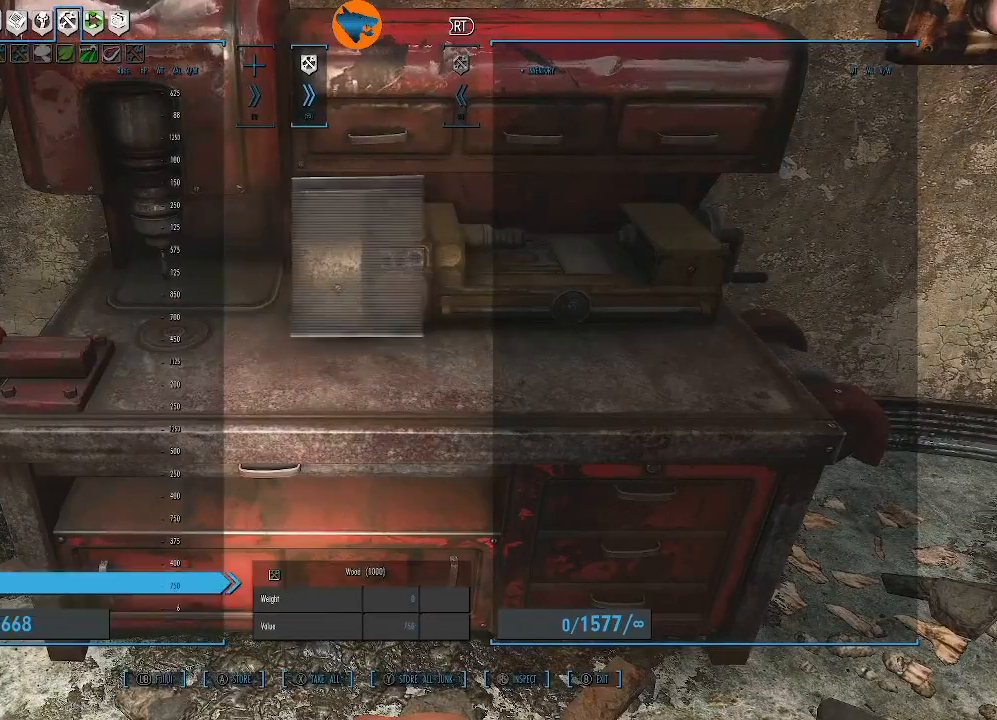
{"buttons": ["DPAD_UP"], "left_stick": "center", "right_stick": "center", "events": []}
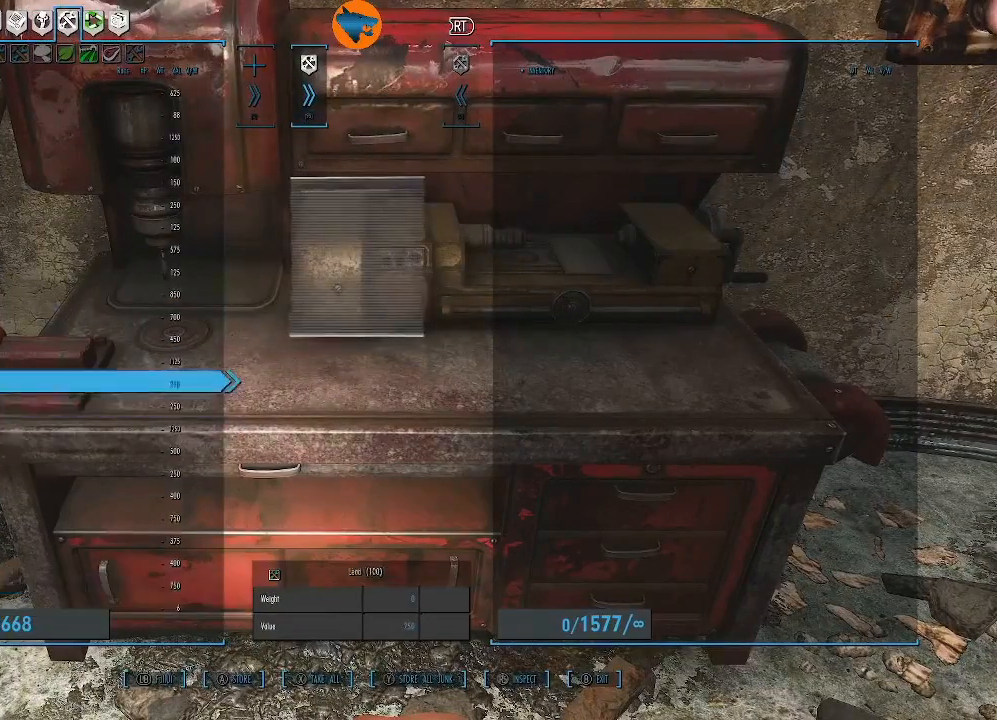
{"buttons": ["DPAD_UP"], "left_stick": "center", "right_stick": "center", "events": []}
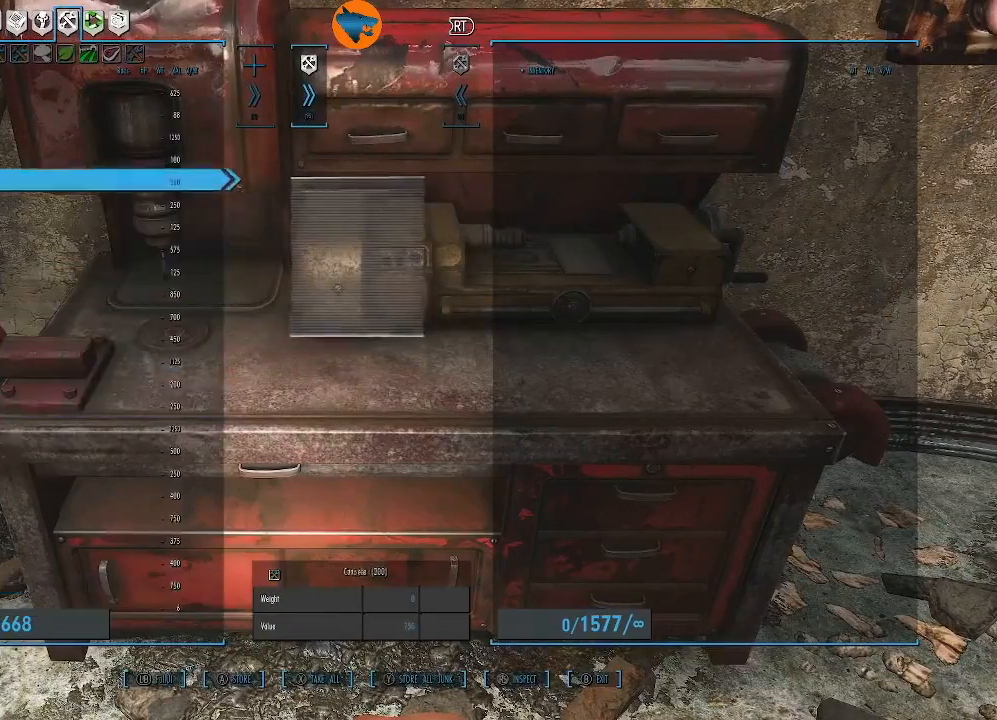
{"buttons": ["DPAD_UP"], "left_stick": "center", "right_stick": "center", "events": []}
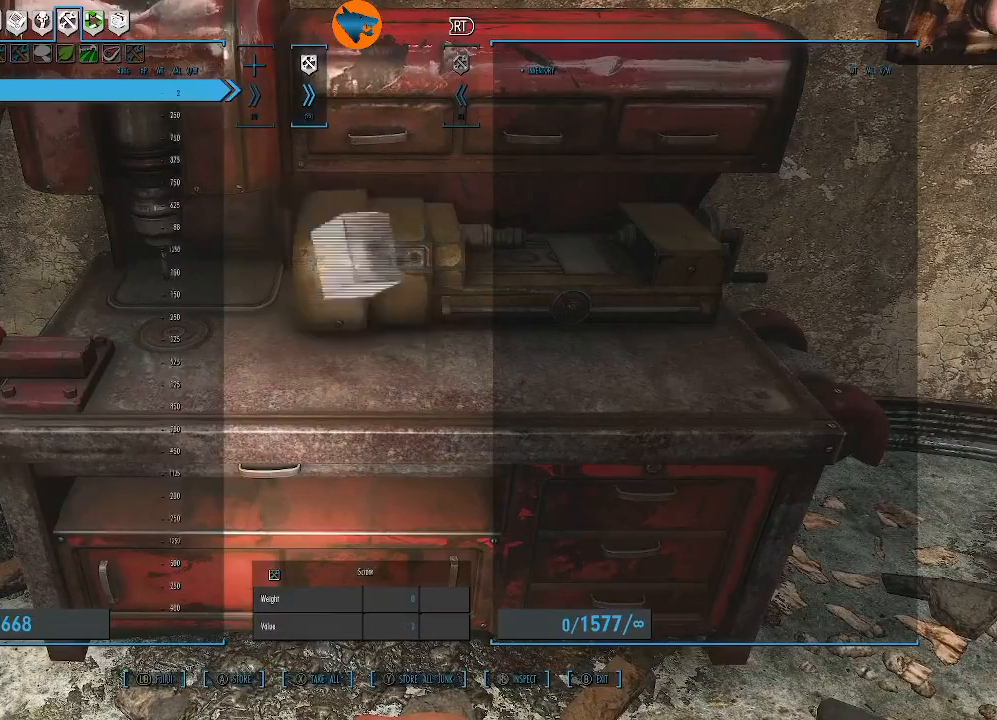
{"buttons": ["DPAD_UP"], "left_stick": "center", "right_stick": "center", "events": []}
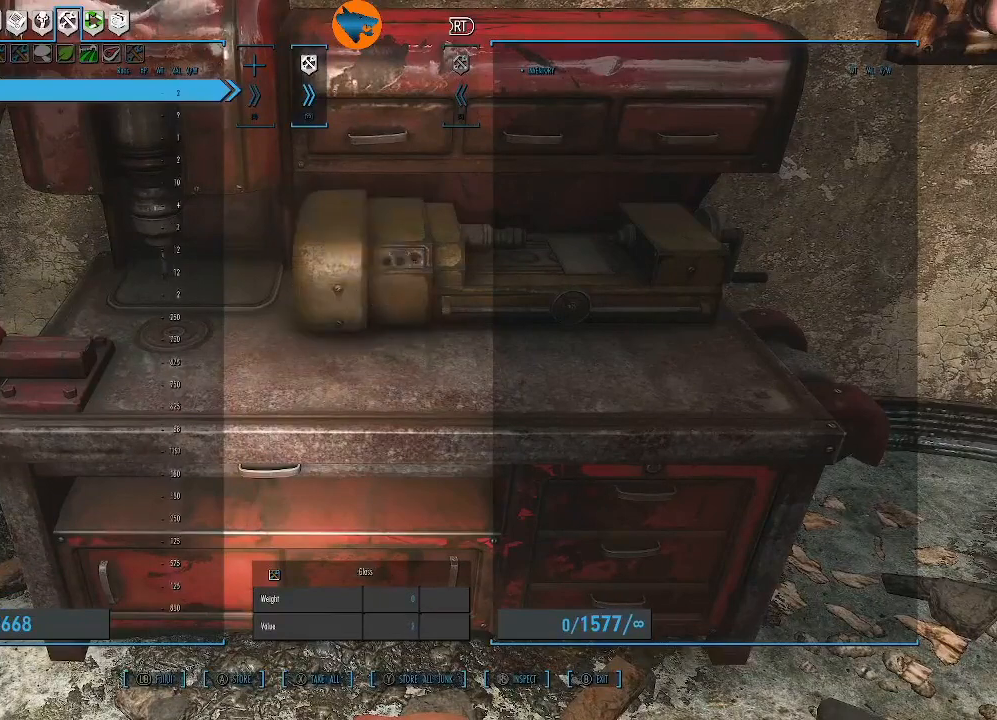
{"buttons": ["DPAD_UP"], "left_stick": "center", "right_stick": "center", "events": []}
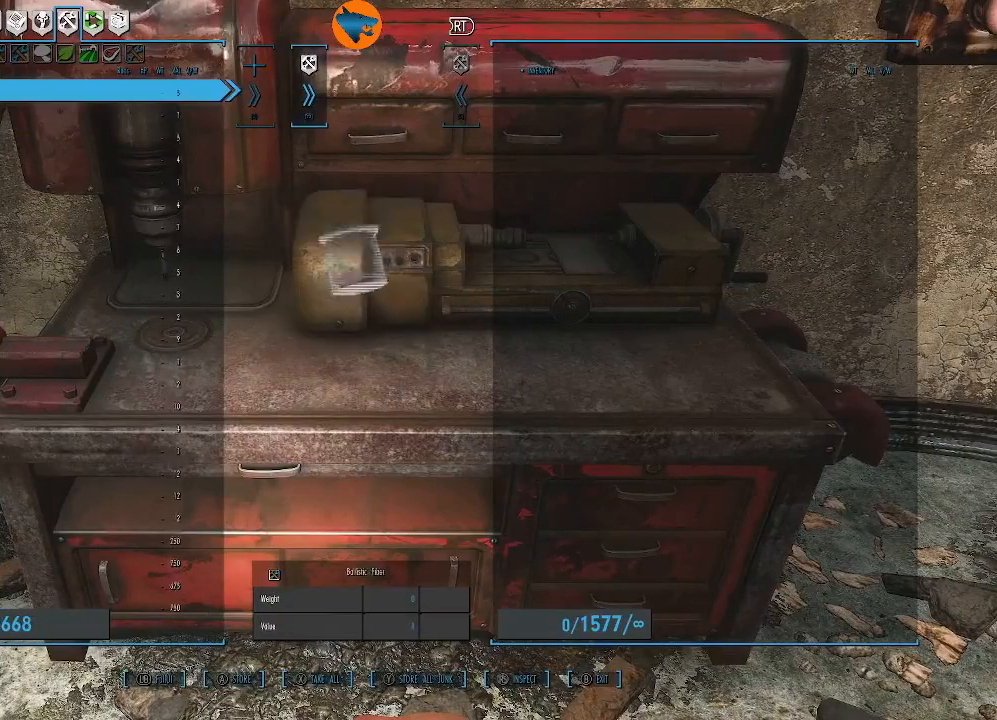
{"buttons": ["DPAD_UP"], "left_stick": "center", "right_stick": "center", "events": []}
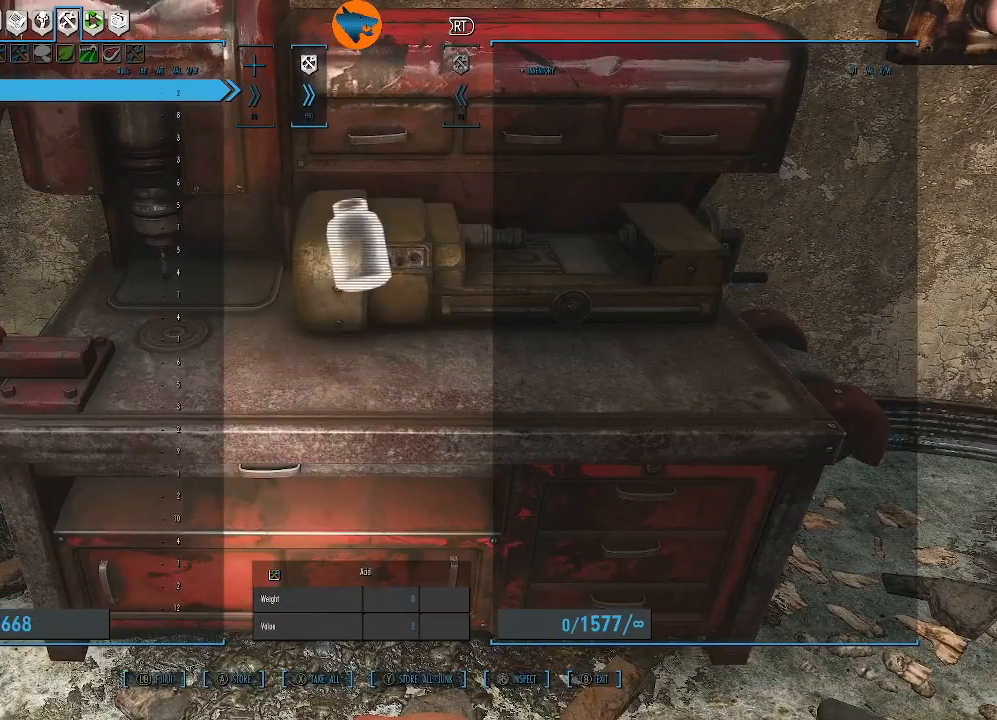
{"buttons": ["DPAD_DOWN"], "left_stick": "center", "right_stick": "center", "events": [[100, "DPAD_UP", "up"], [333, "DPAD_DOWN", "down"]]}
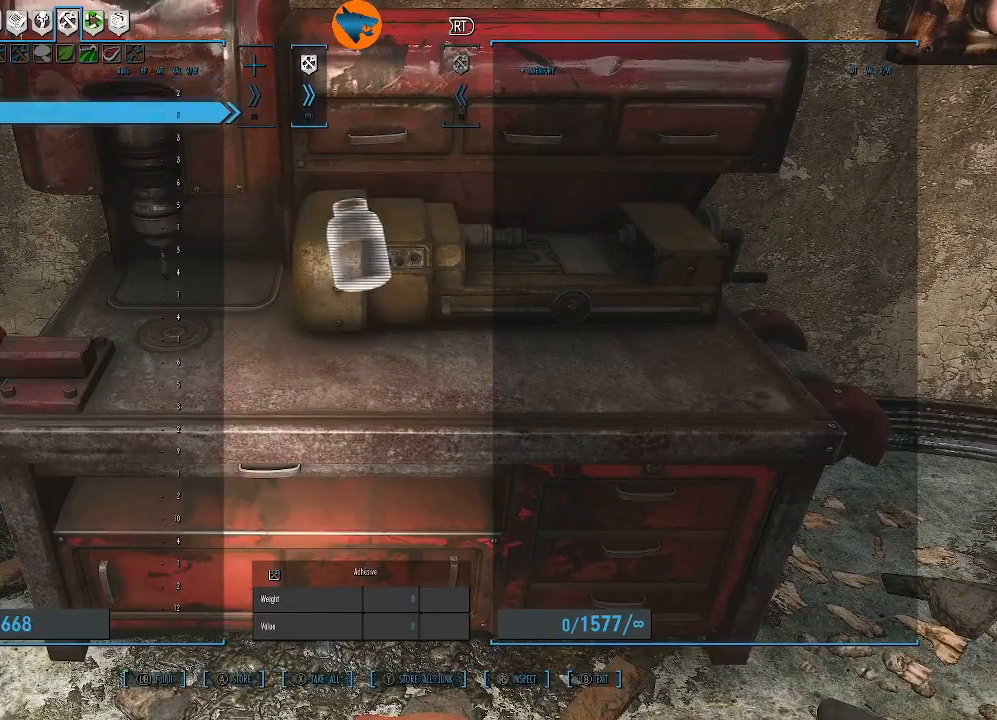
{"buttons": ["DPAD_DOWN"], "left_stick": "center", "right_stick": "center", "events": []}
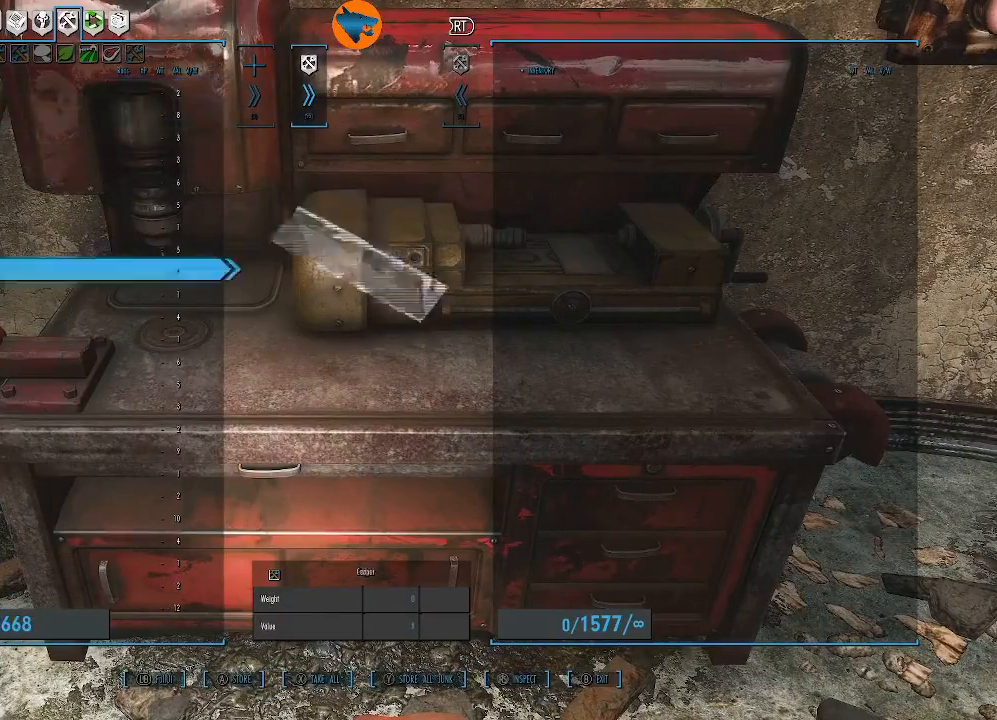
{"buttons": ["DPAD_DOWN"], "left_stick": "center", "right_stick": "center", "events": []}
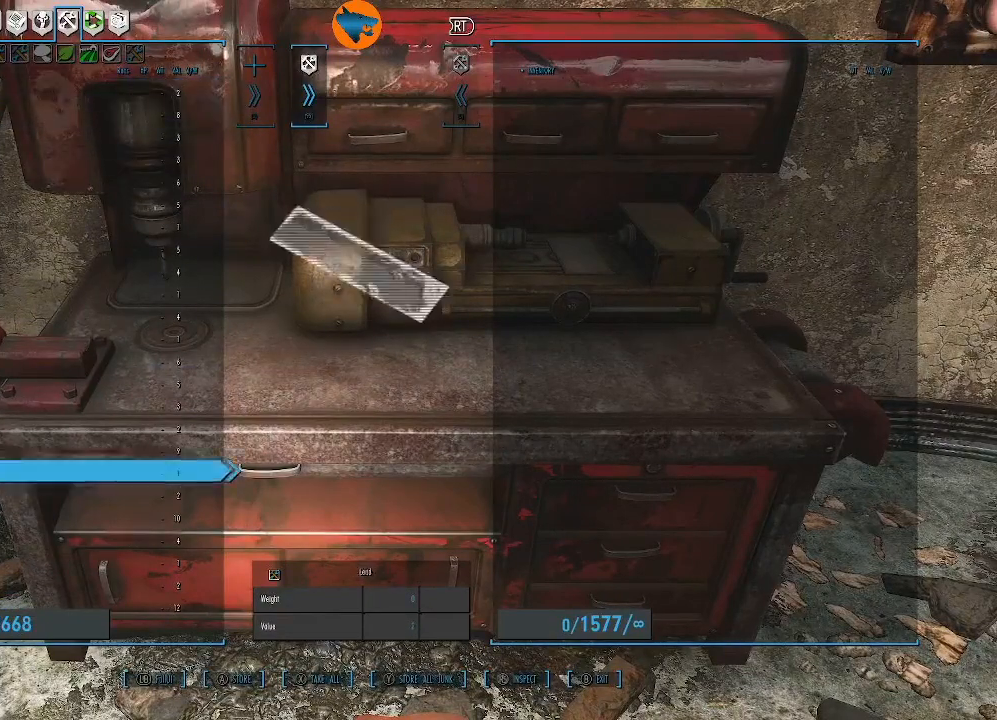
{"buttons": ["DPAD_DOWN"], "left_stick": "center", "right_stick": "center", "events": []}
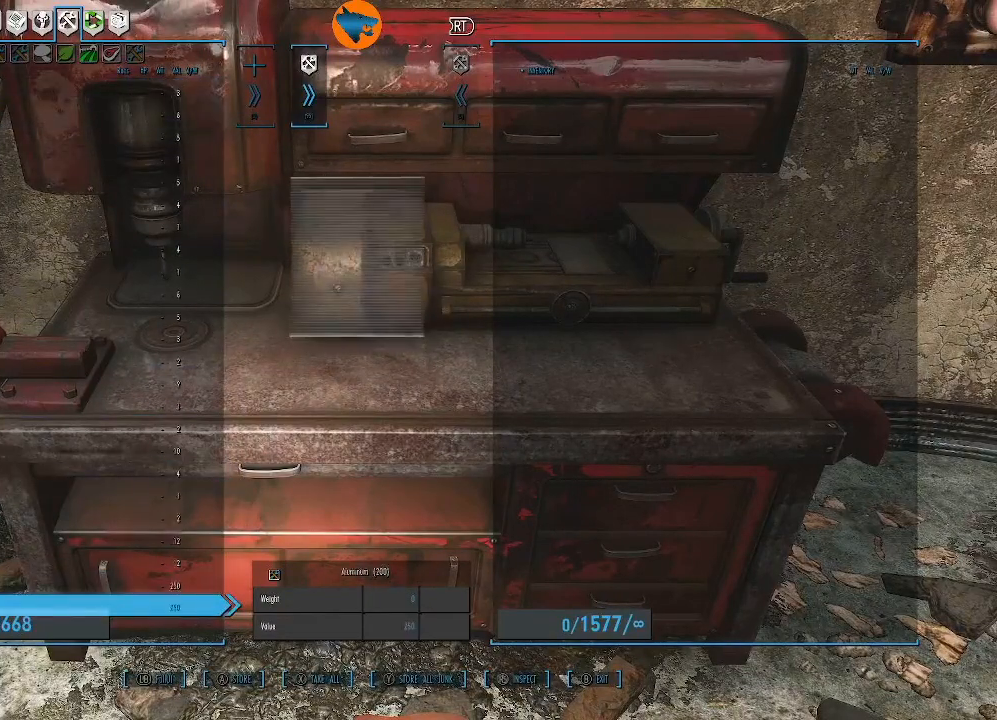
{"buttons": ["DPAD_DOWN"], "left_stick": "center", "right_stick": "center", "events": []}
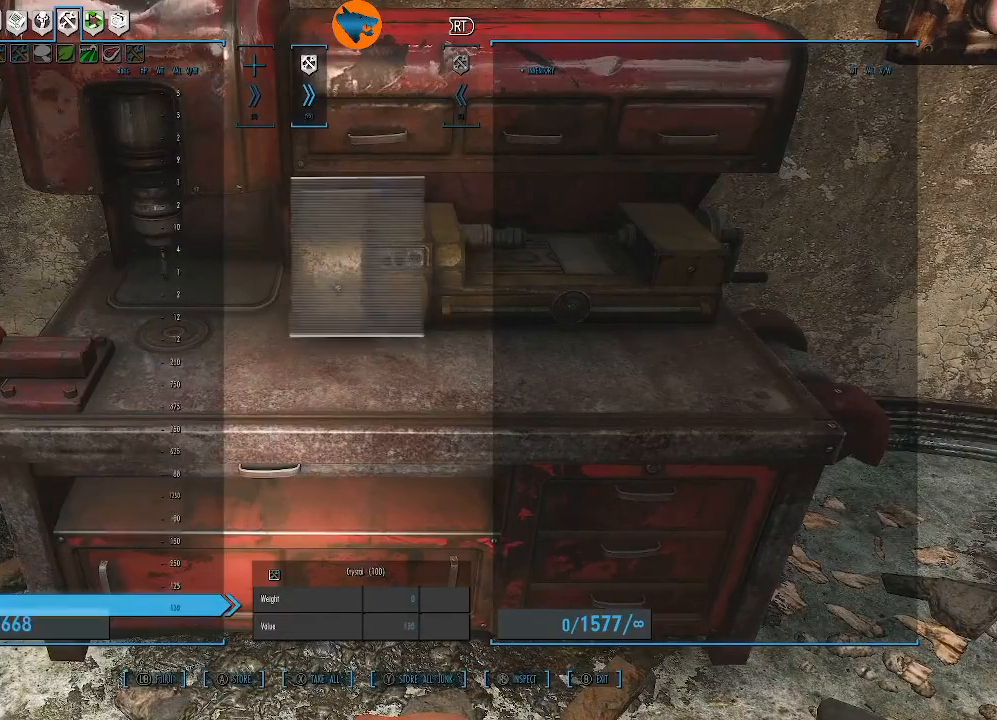
{"buttons": ["DPAD_DOWN"], "left_stick": "center", "right_stick": "center", "events": []}
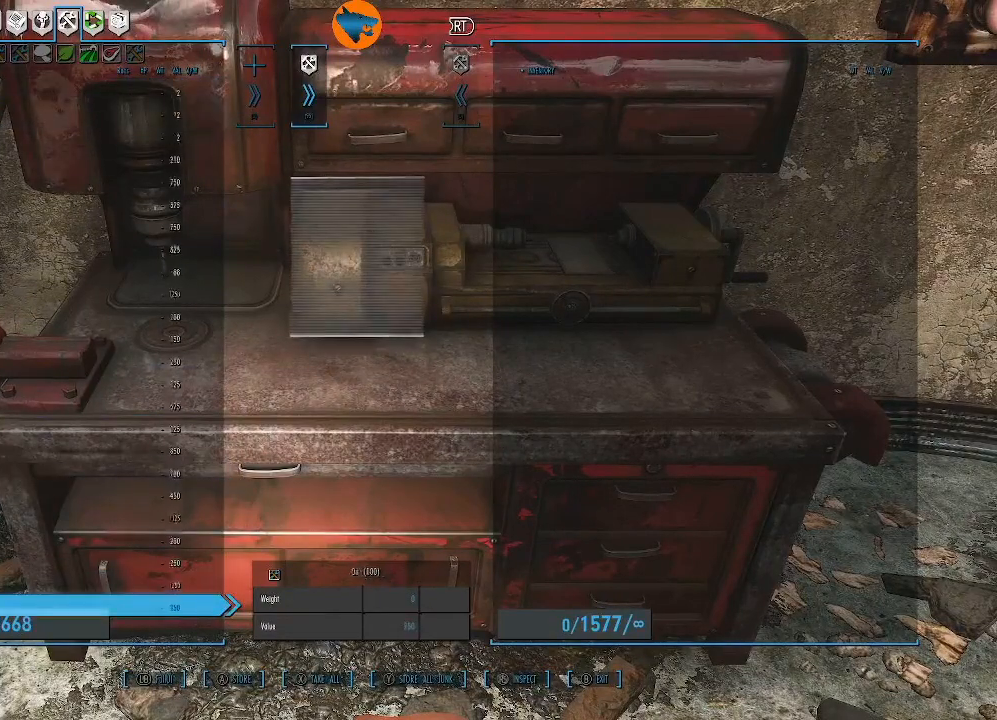
{"buttons": ["DPAD_DOWN"], "left_stick": "center", "right_stick": "center", "events": []}
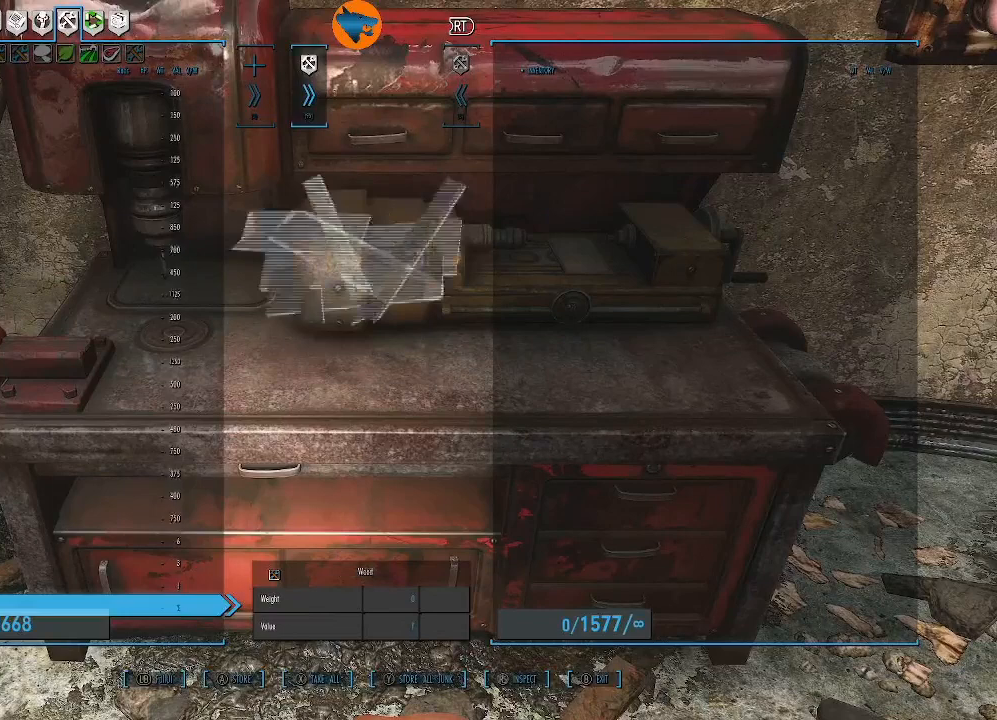
{"buttons": ["DPAD_DOWN"], "left_stick": "center", "right_stick": "center", "events": []}
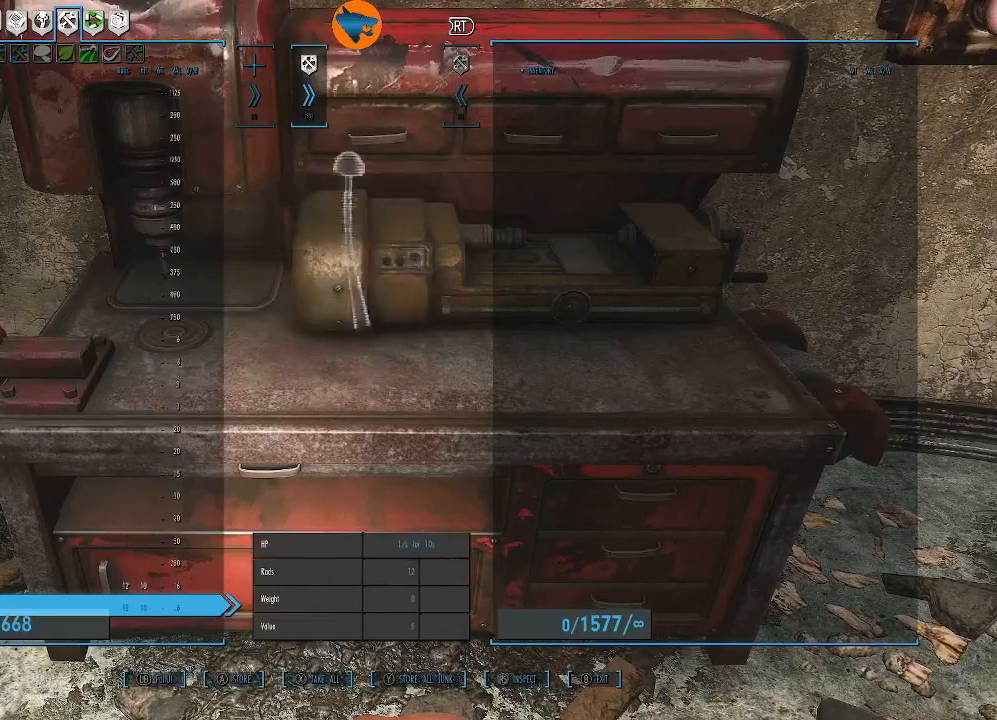
{"buttons": ["DPAD_DOWN"], "left_stick": "center", "right_stick": "center", "events": []}
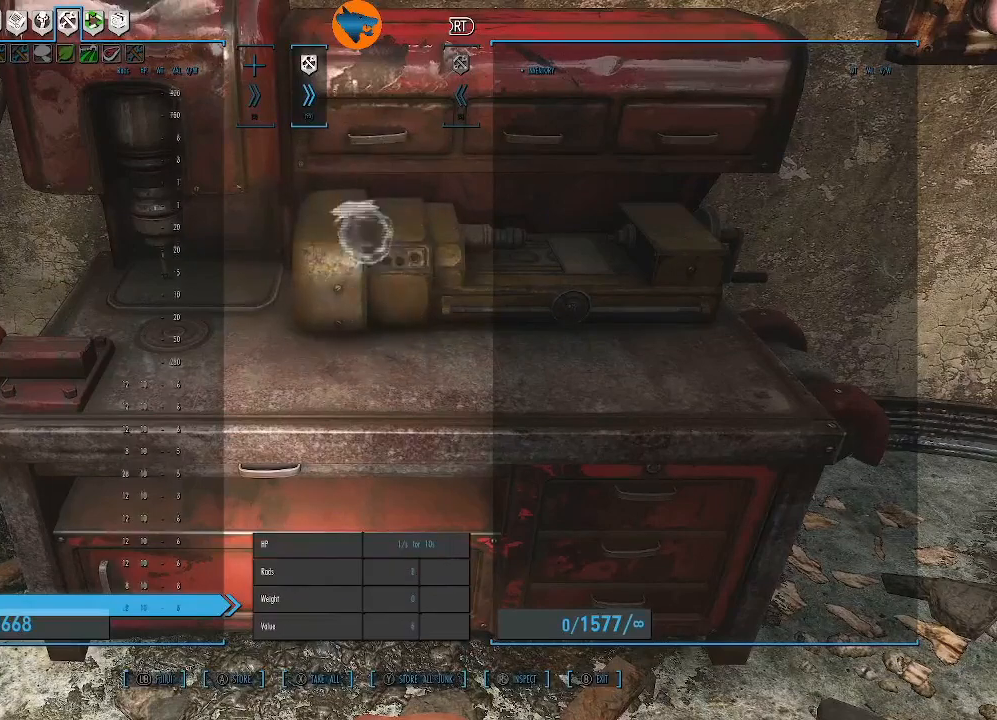
{"buttons": ["DPAD_DOWN"], "left_stick": "center", "right_stick": "center", "events": []}
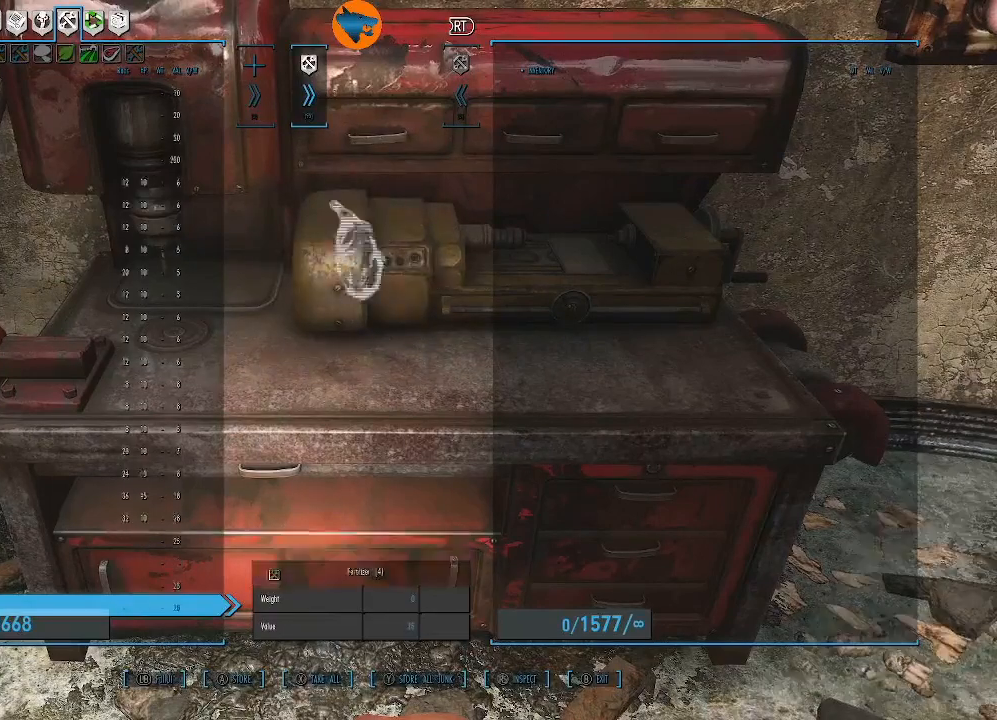
{"buttons": ["DPAD_DOWN"], "left_stick": "center", "right_stick": "center", "events": []}